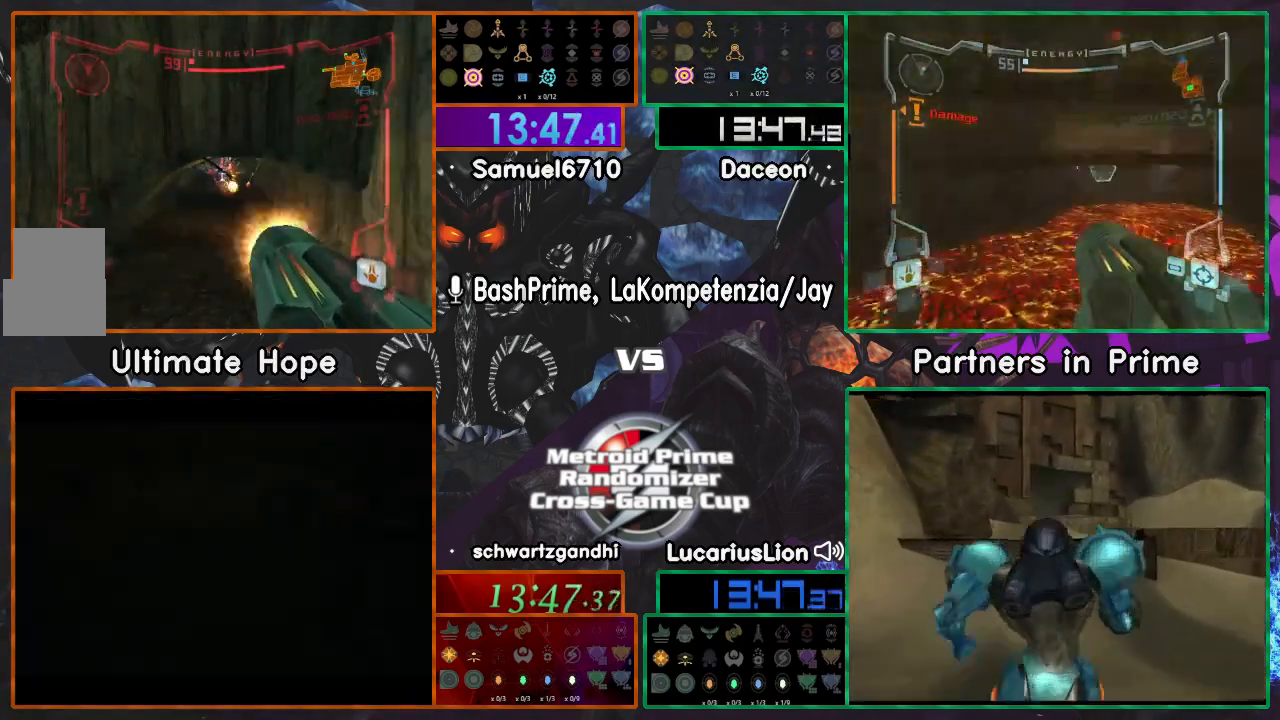
Gameplay with a controller (Nintendo layout); each line is a JSON object with the inputs held at the frame after it. "events" lists button and stick changes between this image and that frame as [ms after this image, input, new state], when the widget could be followed in between. Not read: B L1 L2 L3 R2 R3 SELECT Z.
{"buttons": [], "left_stick": "center", "right_stick": "center", "events": [[67, "A", "down"], [117, "A", "up"], [300, "A", "down"], [350, "A", "up"], [417, "A", "down"], [467, "A", "up"]]}
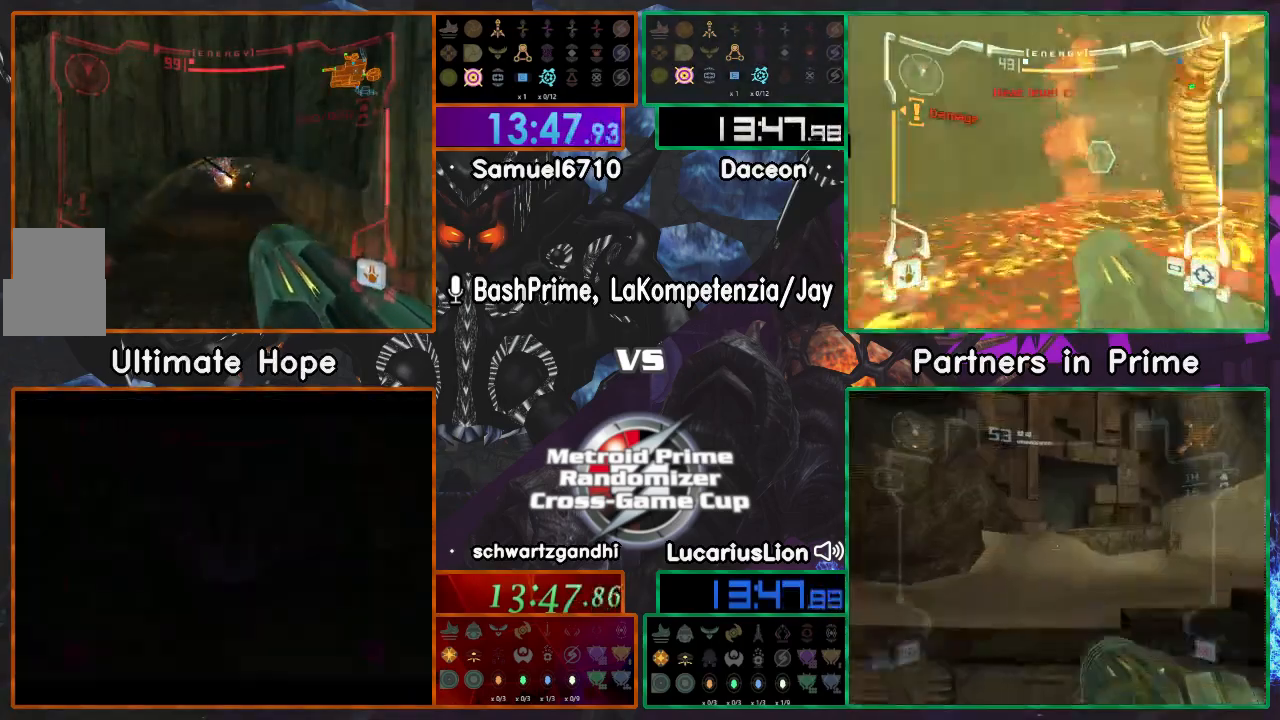
{"buttons": [], "left_stick": "center", "right_stick": "center", "events": [[17, "A", "down"], [233, "A", "up"], [283, "A", "down"], [350, "A", "up"], [400, "A", "down"], [467, "A", "up"]]}
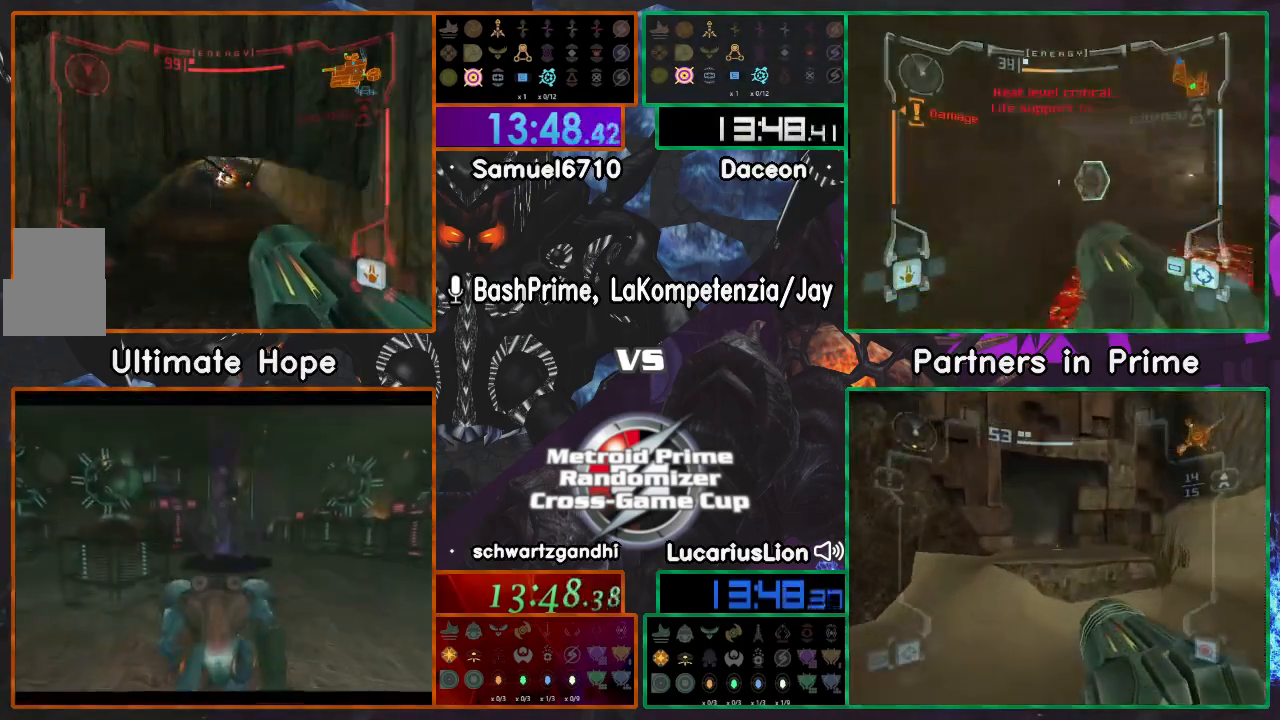
{"buttons": [], "left_stick": "center", "right_stick": "center", "events": [[17, "A", "down"], [200, "A", "up"], [267, "A", "down"], [433, "A", "up"]]}
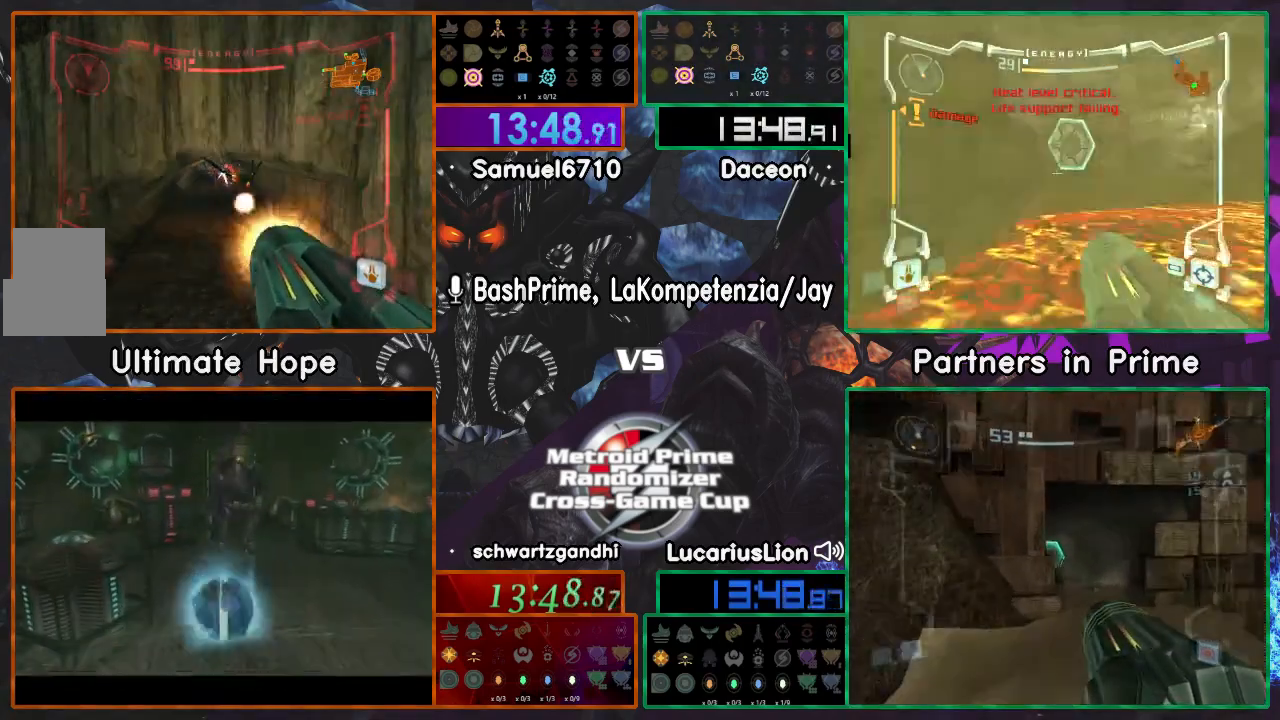
{"buttons": ["A"], "left_stick": "center", "right_stick": "center", "events": [[67, "A", "down"], [117, "A", "up"], [183, "A", "down"], [250, "A", "up"], [300, "A", "down"]]}